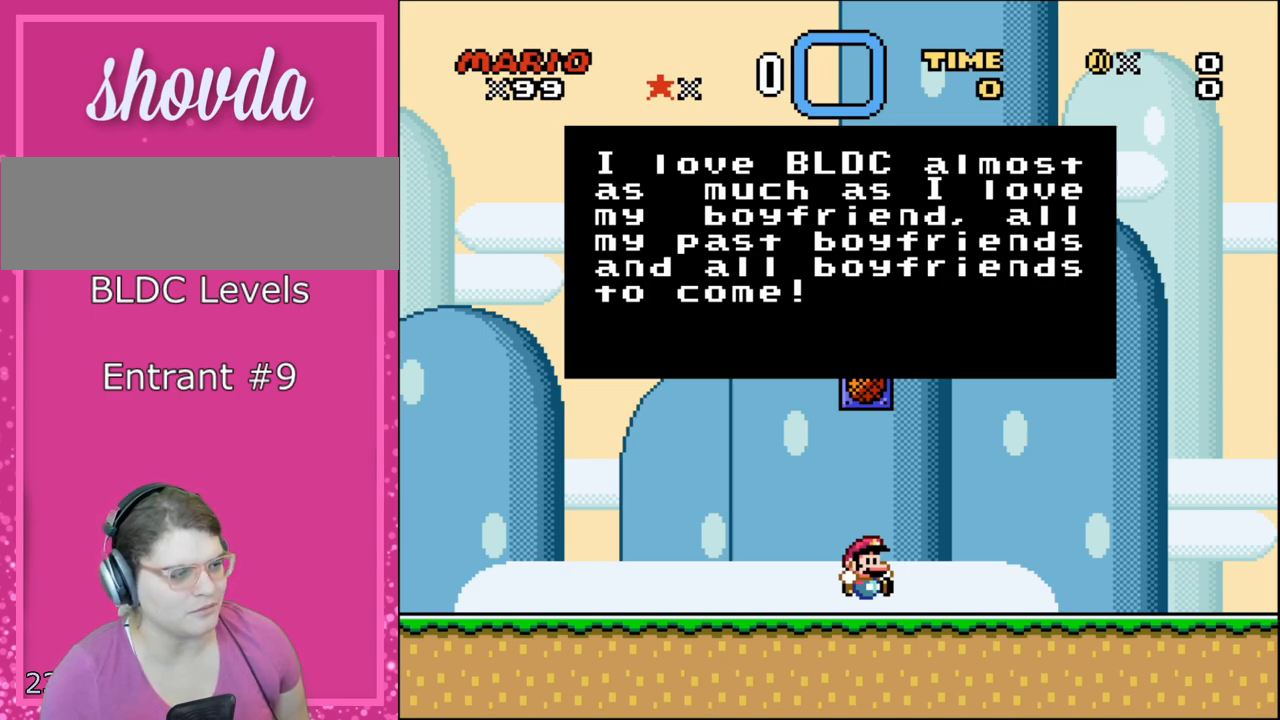
Gameplay with a controller (Nintendo layout); each line is a JSON object with the inputs held at the frame after it. "events" lists button and stick changes between this image and that frame as [ms after this image, input, new state], when the widget could be followed in between. Not read: L3 R3 SELECT.
{"buttons": [], "events": [[250, "A", "down"], [383, "A", "up"]]}
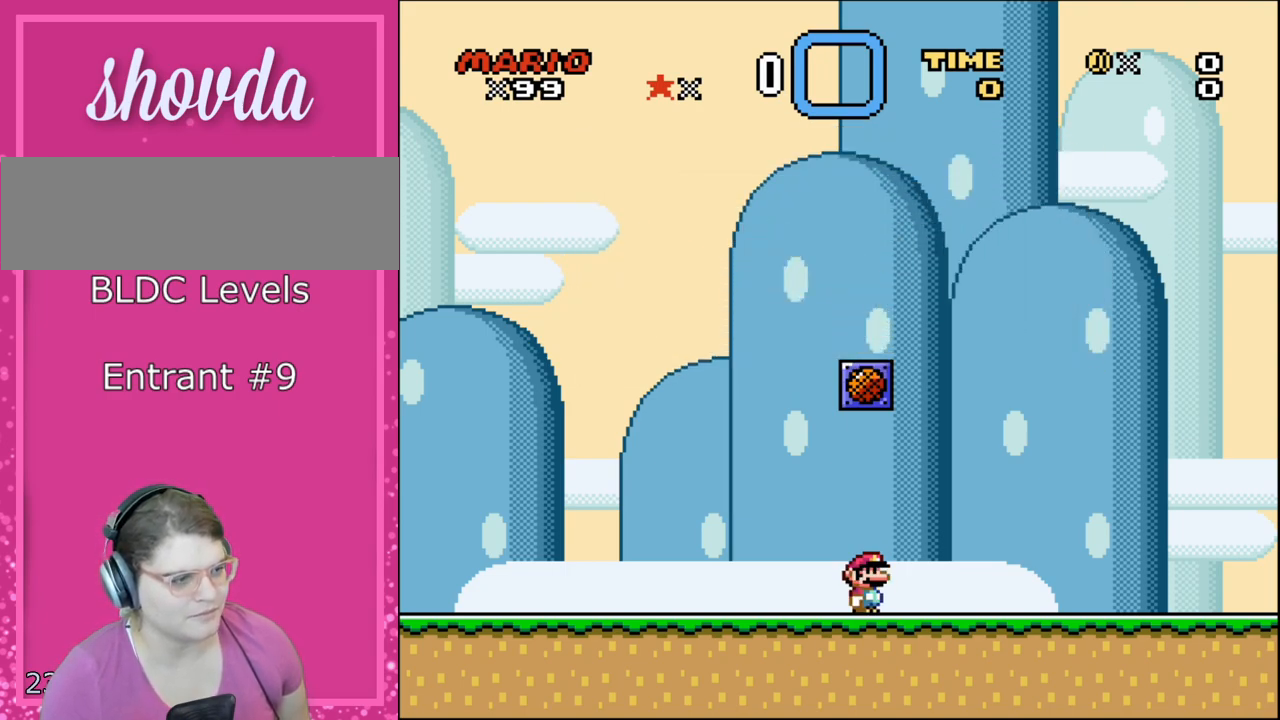
{"buttons": ["Y", "DPAD_RIGHT"], "events": [[100, "Y", "down"], [317, "DPAD_RIGHT", "down"]]}
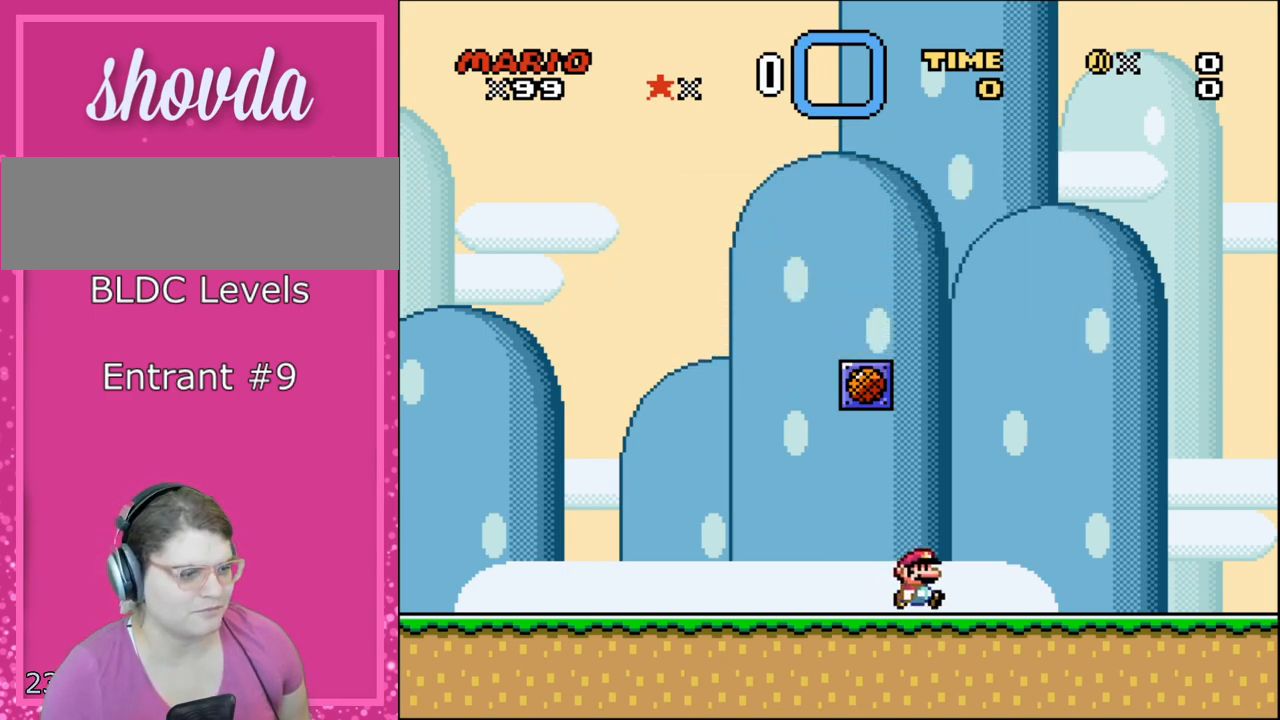
{"buttons": ["B", "Y", "DPAD_LEFT"], "events": [[150, "B", "down"], [217, "DPAD_RIGHT", "up"], [250, "DPAD_LEFT", "down"]]}
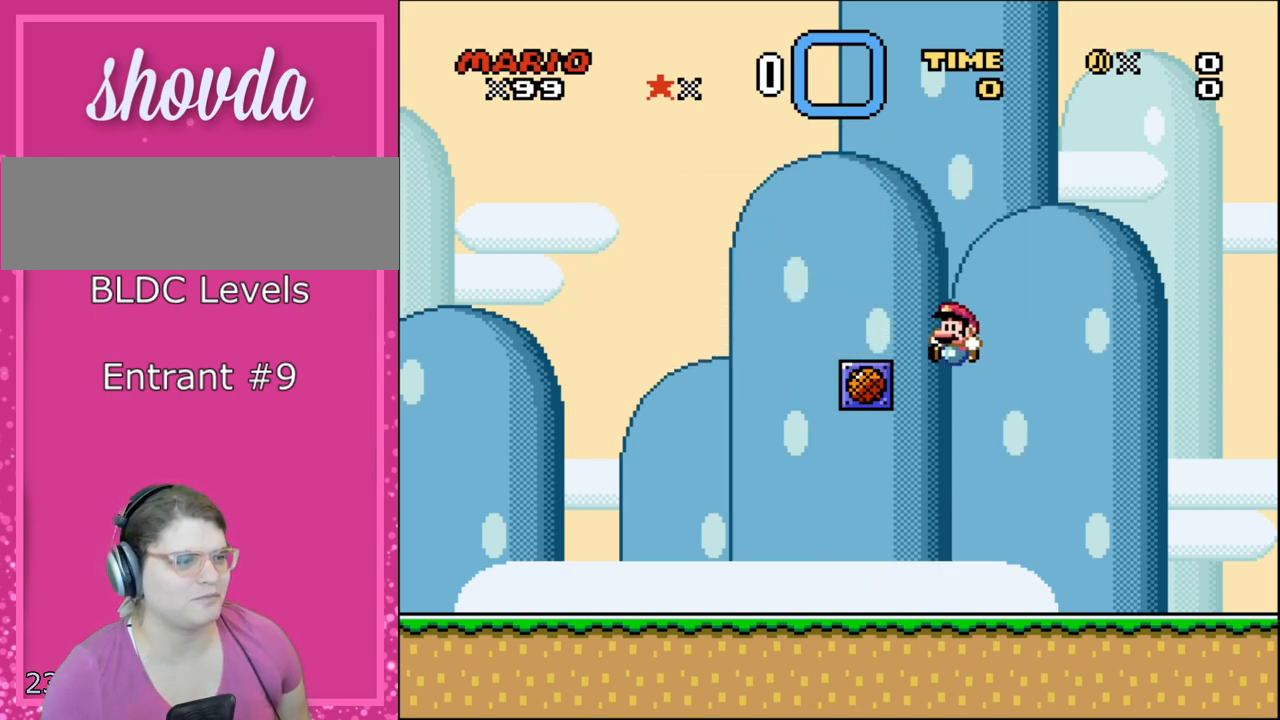
{"buttons": ["B", "Y", "DPAD_LEFT"], "events": [[283, "B", "up"], [350, "B", "down"]]}
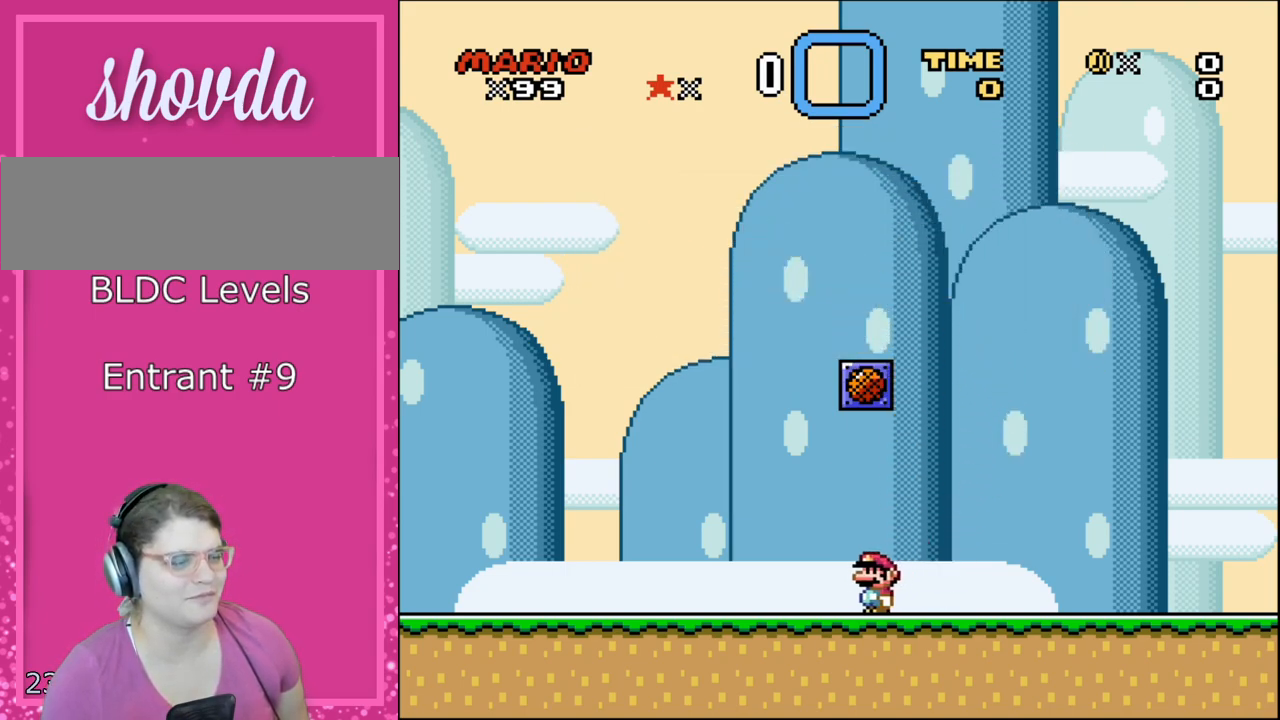
{"buttons": ["B", "Y", "DPAD_UP", "DPAD_RIGHT"], "events": [[33, "B", "up"], [283, "B", "down"], [317, "DPAD_UP", "down"], [350, "DPAD_LEFT", "up"], [367, "DPAD_RIGHT", "down"]]}
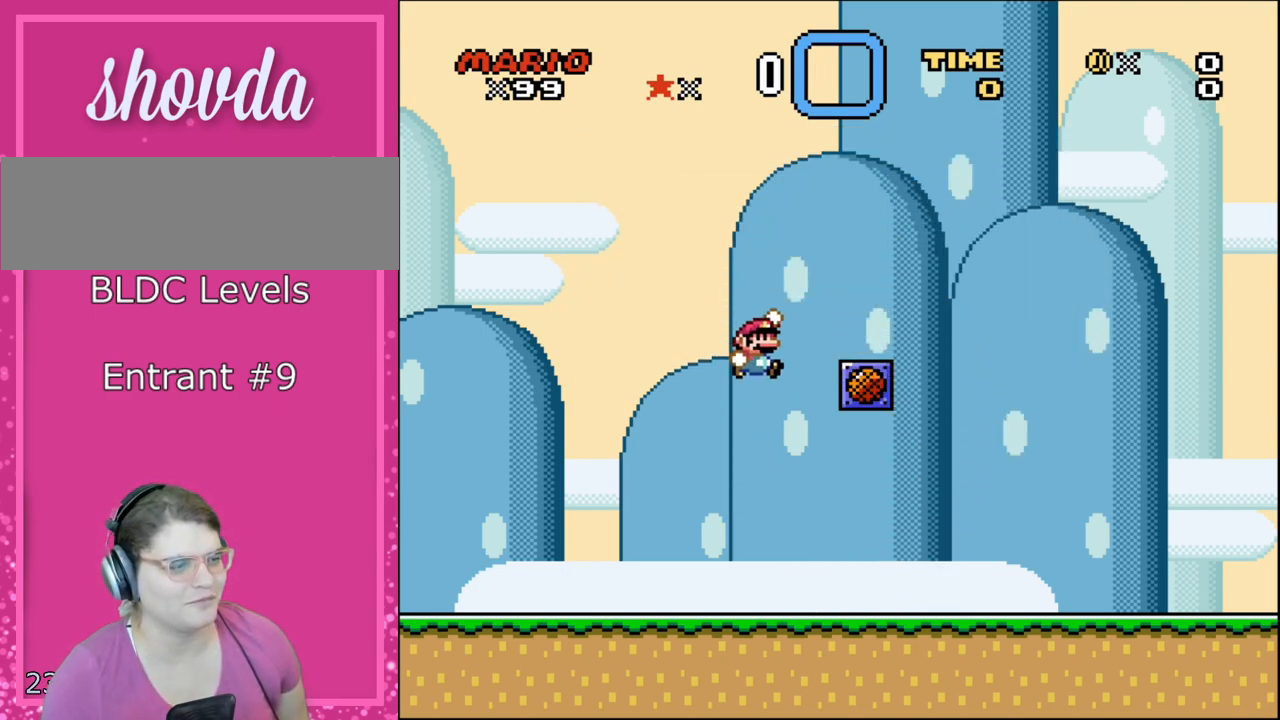
{"buttons": ["B", "Y", "DPAD_UP", "DPAD_RIGHT"], "events": [[383, "B", "up"], [467, "B", "down"]]}
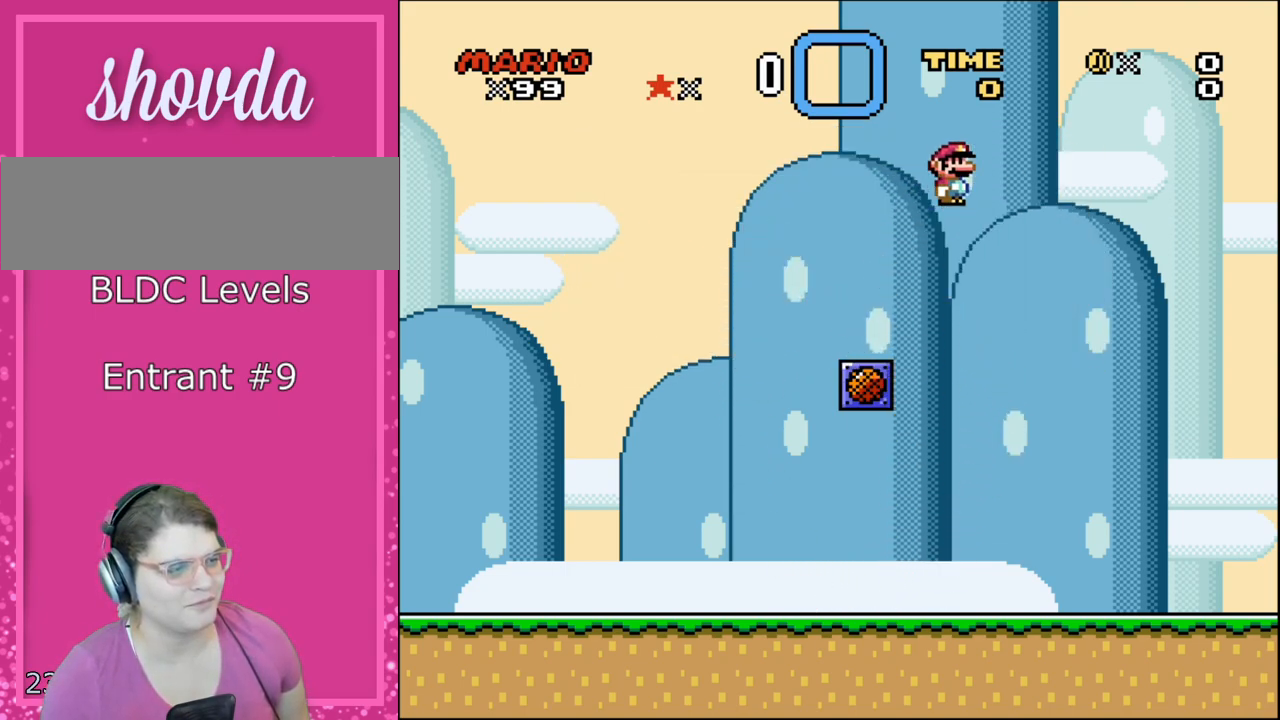
{"buttons": ["Y"], "events": [[100, "DPAD_RIGHT", "up"], [183, "DPAD_LEFT", "down"], [433, "DPAD_LEFT", "up"], [433, "DPAD_UP", "up"], [467, "B", "up"]]}
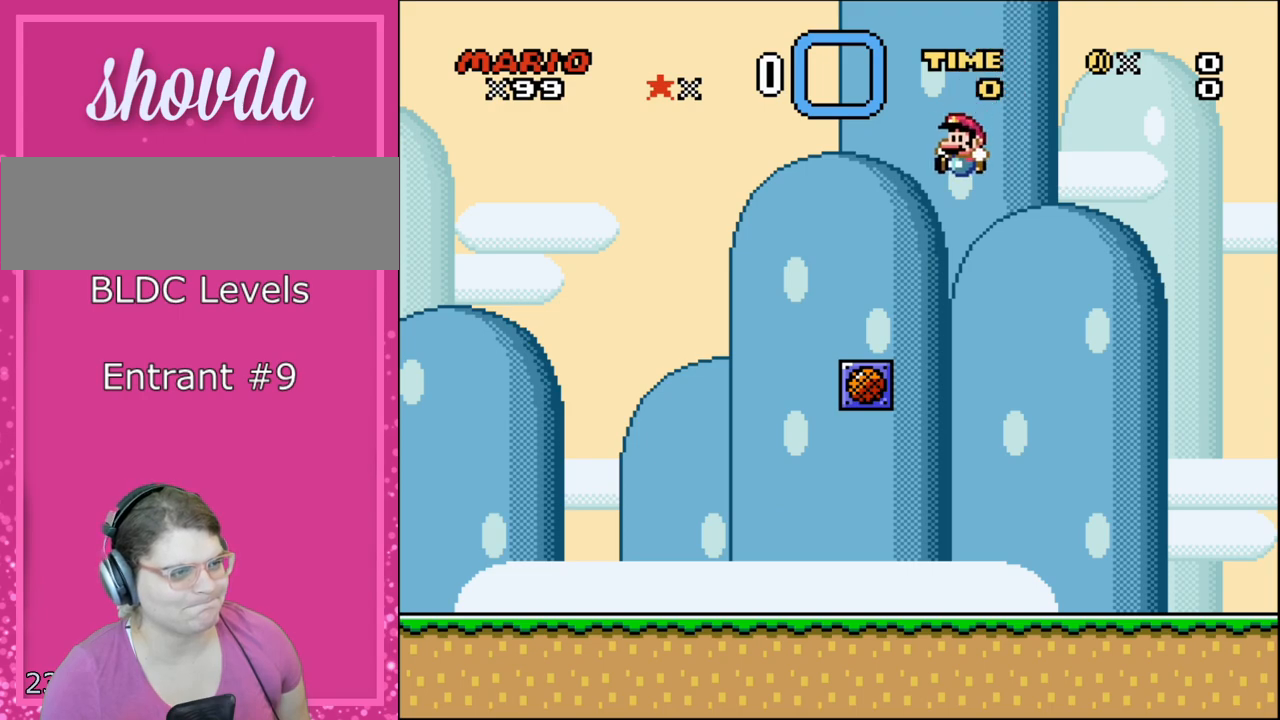
{"buttons": ["B", "Y", "DPAD_UP", "DPAD_LEFT"], "events": [[67, "DPAD_LEFT", "down"], [400, "B", "down"], [500, "DPAD_UP", "down"]]}
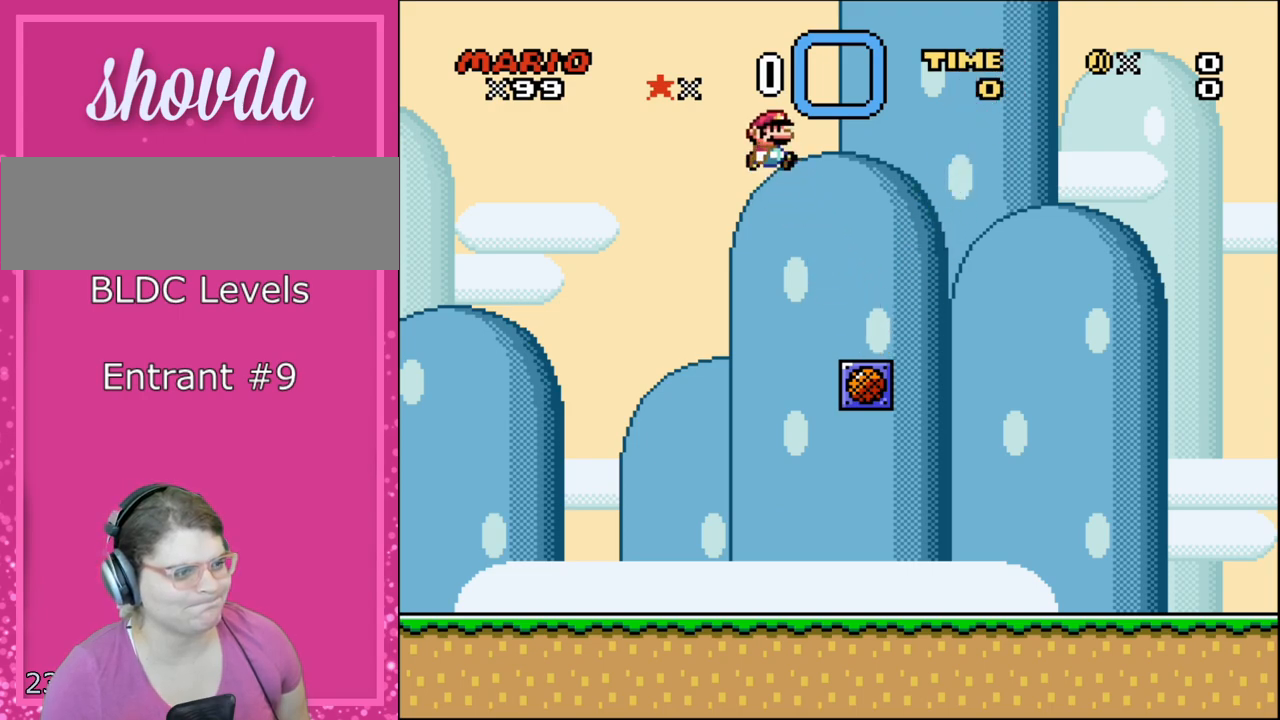
{"buttons": ["Y", "DPAD_RIGHT"], "events": [[33, "DPAD_LEFT", "up"], [33, "DPAD_UP", "up"], [67, "DPAD_RIGHT", "down"], [217, "DPAD_RIGHT", "up"], [250, "B", "up"], [467, "DPAD_RIGHT", "down"]]}
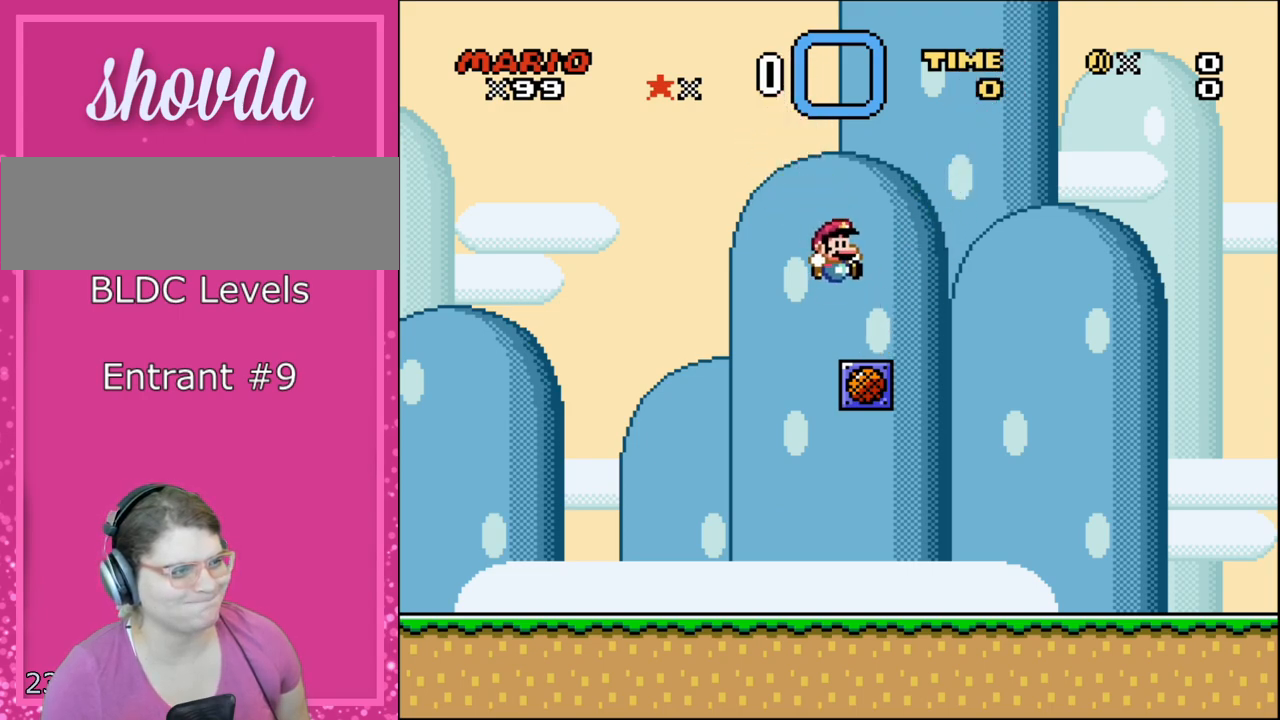
{"buttons": ["A", "X", "DPAD_LEFT"], "events": [[117, "Y", "up"], [183, "X", "down"], [217, "DPAD_RIGHT", "up"], [217, "DPAD_UP", "down"], [250, "A", "down"], [250, "DPAD_LEFT", "down"], [250, "DPAD_UP", "up"]]}
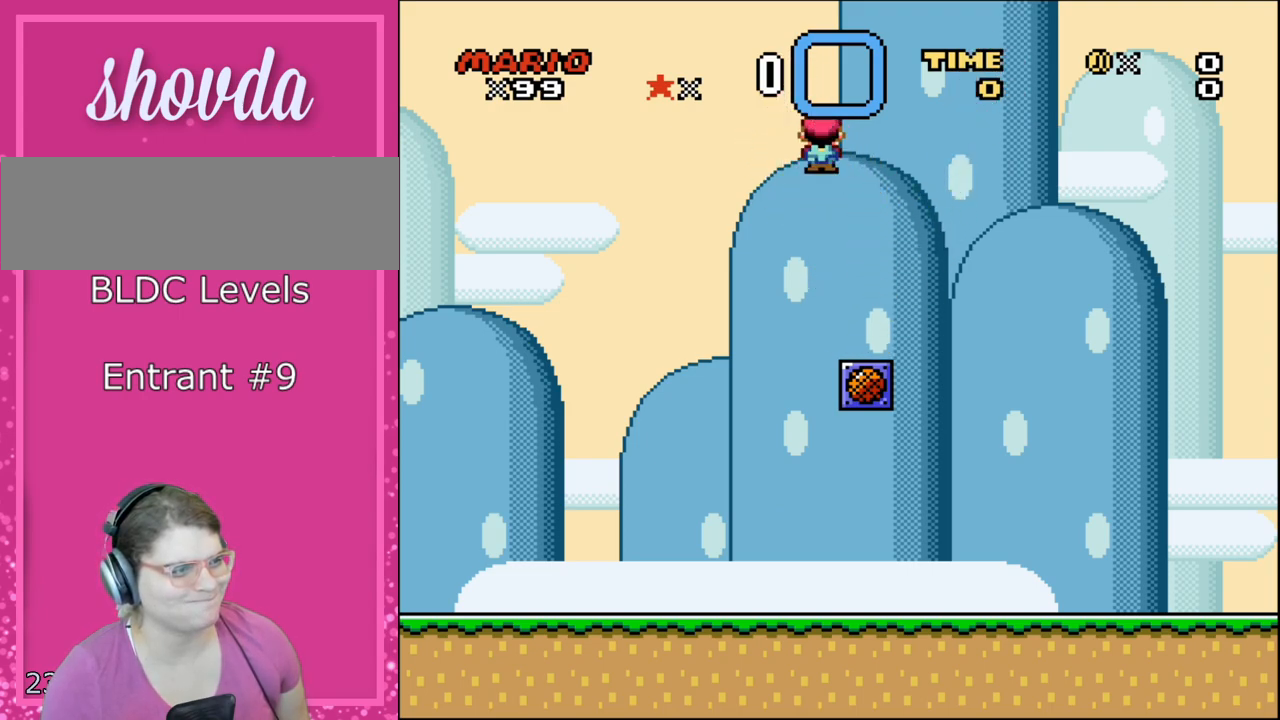
{"buttons": ["A", "X", "DPAD_RIGHT"], "events": [[83, "DPAD_LEFT", "up"], [183, "DPAD_RIGHT", "down"]]}
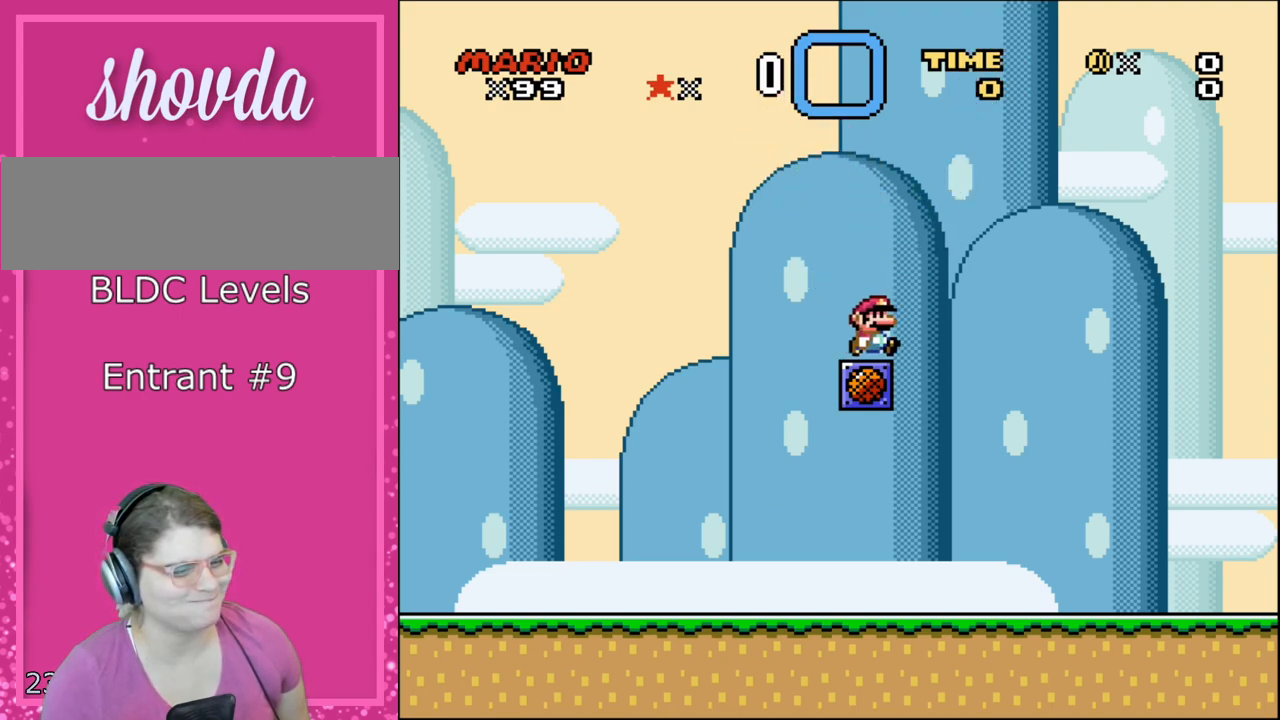
{"buttons": ["A", "X", "DPAD_RIGHT"], "events": []}
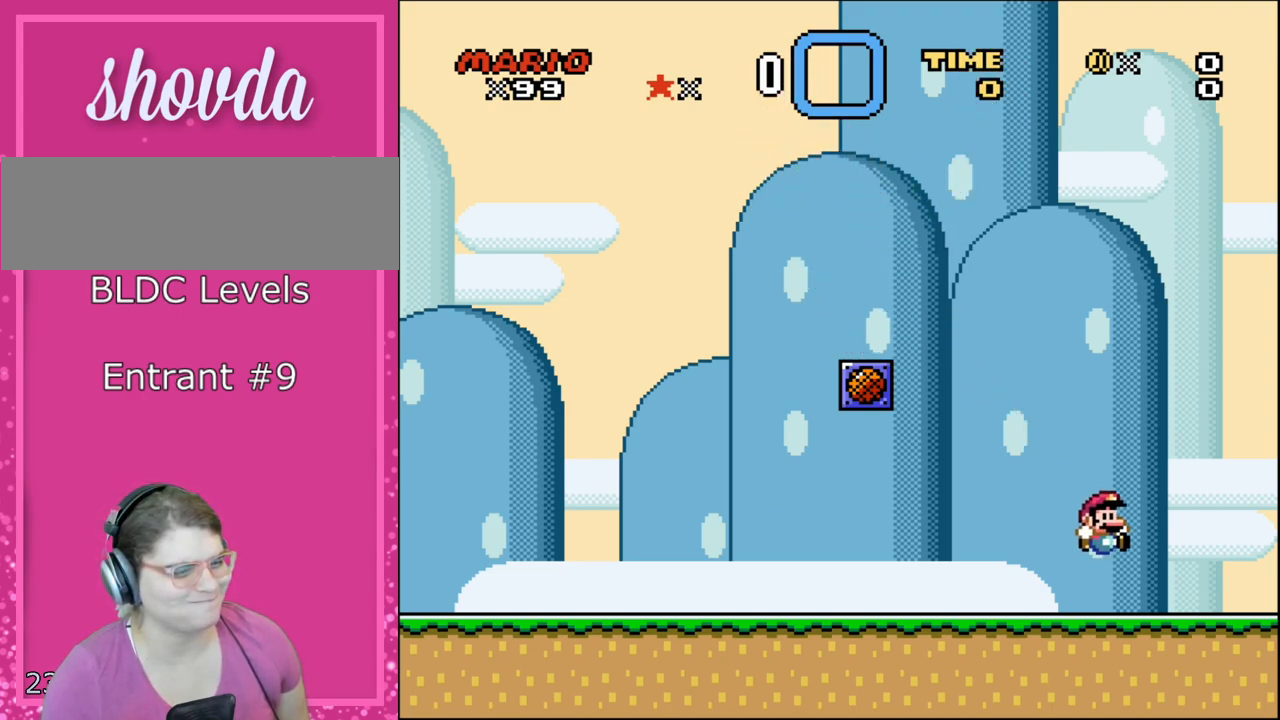
{"buttons": ["B", "Y", "DPAD_RIGHT"], "events": [[67, "A", "up"], [217, "Y", "down"], [283, "B", "down"], [317, "X", "up"]]}
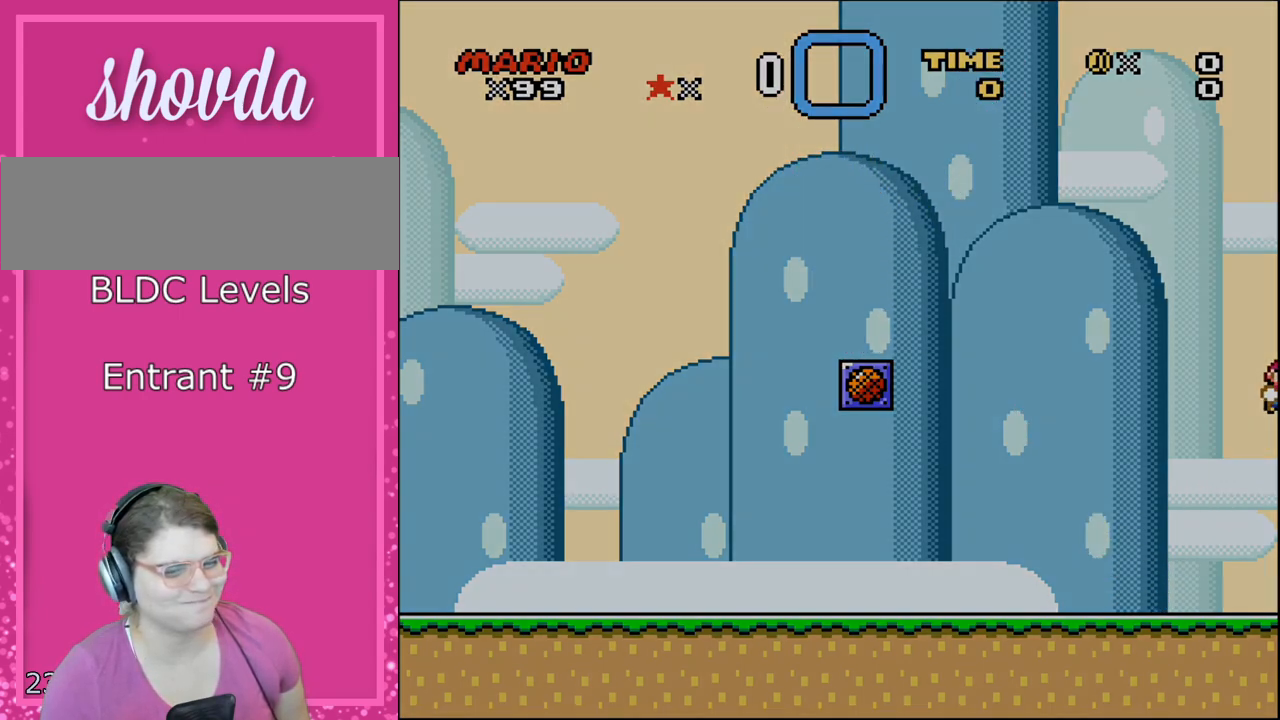
{"buttons": [], "events": [[33, "DPAD_RIGHT", "up"], [100, "B", "up"], [183, "Y", "up"]]}
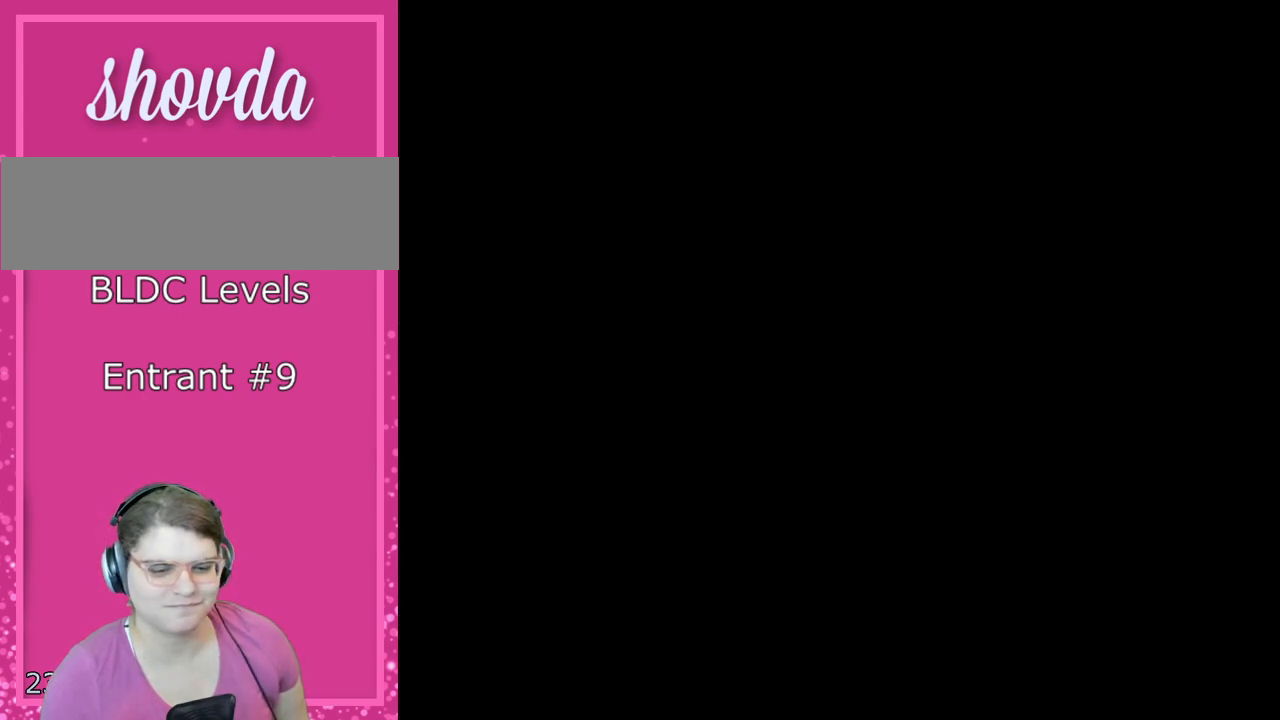
{"buttons": [], "events": []}
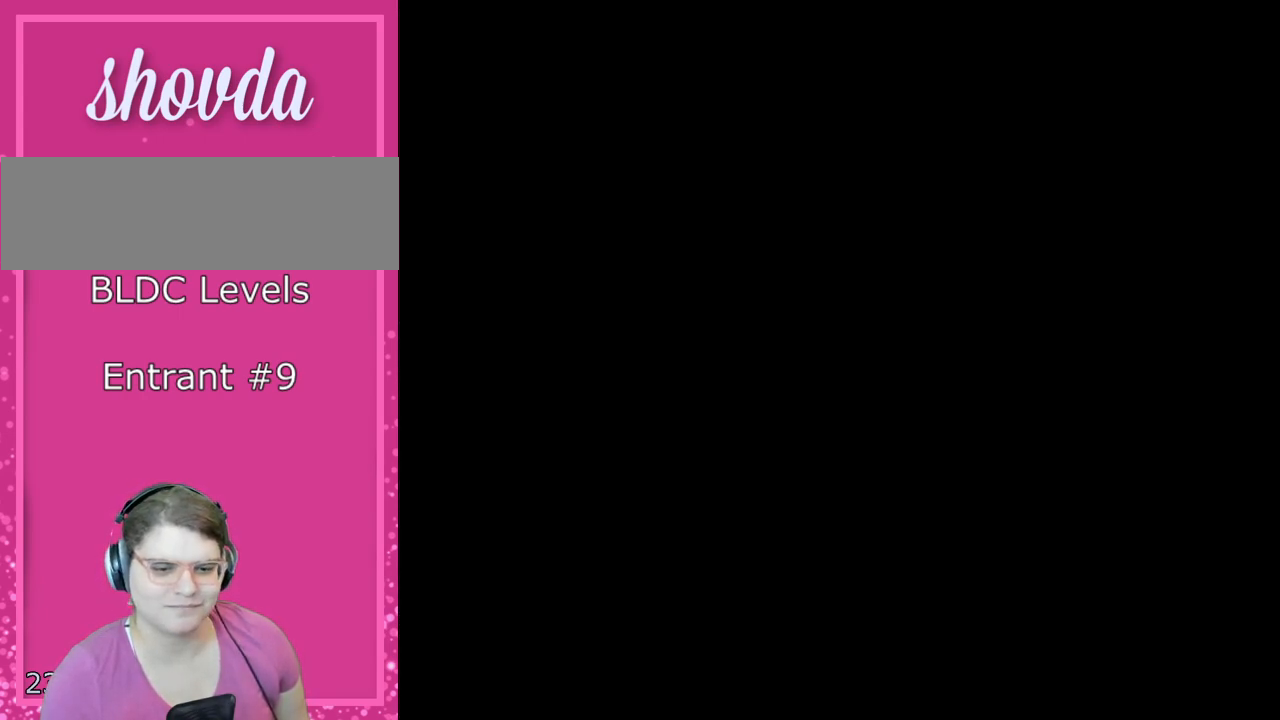
{"buttons": [], "events": []}
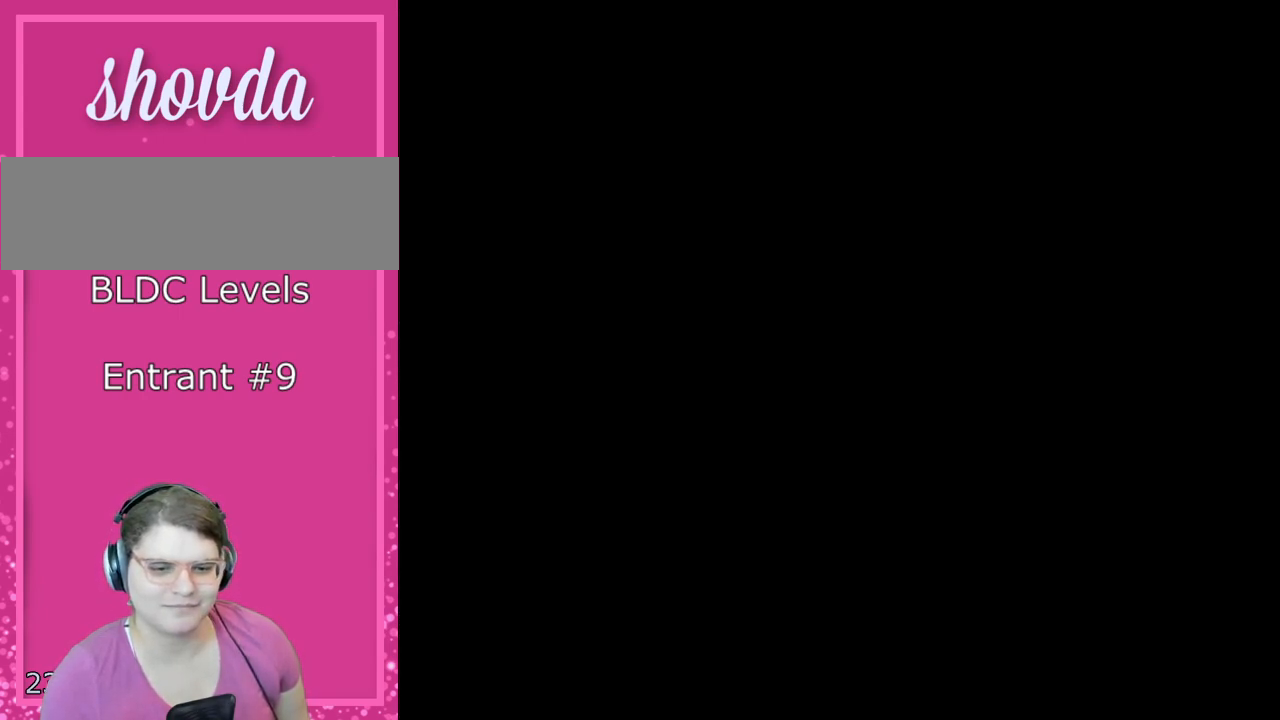
{"buttons": [], "events": []}
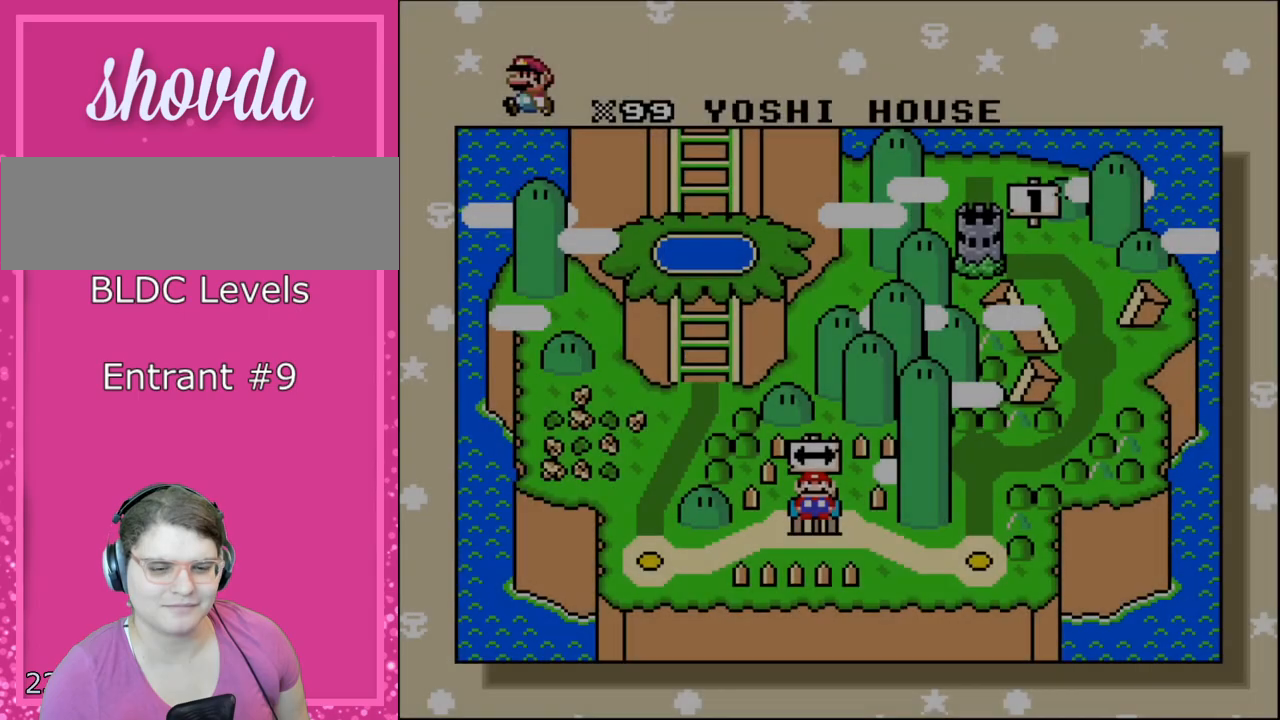
{"buttons": [], "events": []}
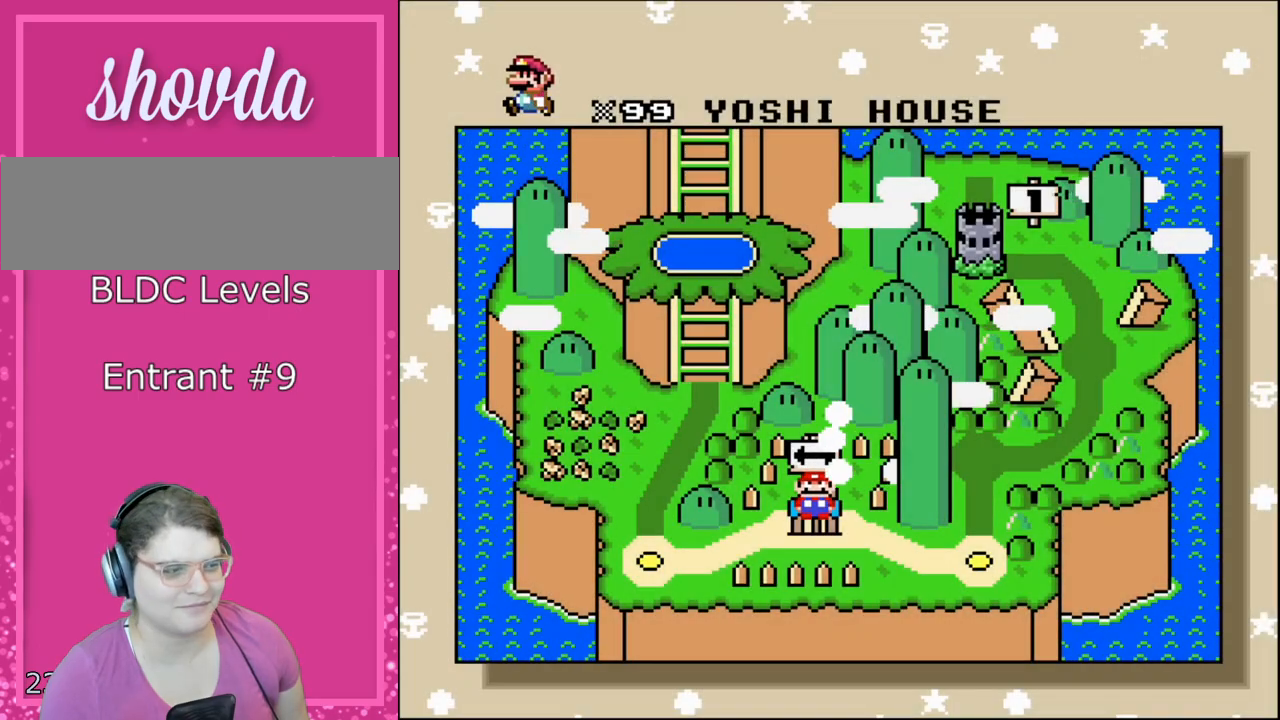
{"buttons": [], "events": [[67, "DPAD_RIGHT", "down"], [183, "DPAD_RIGHT", "up"]]}
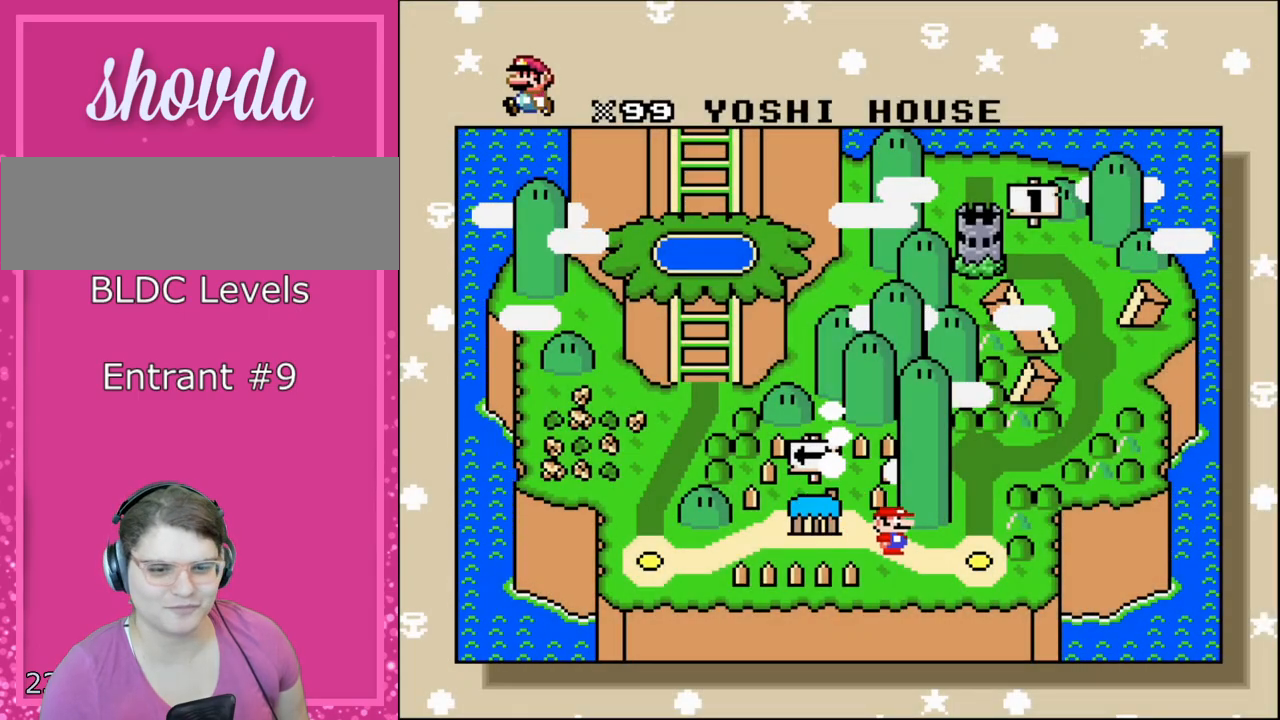
{"buttons": [], "events": []}
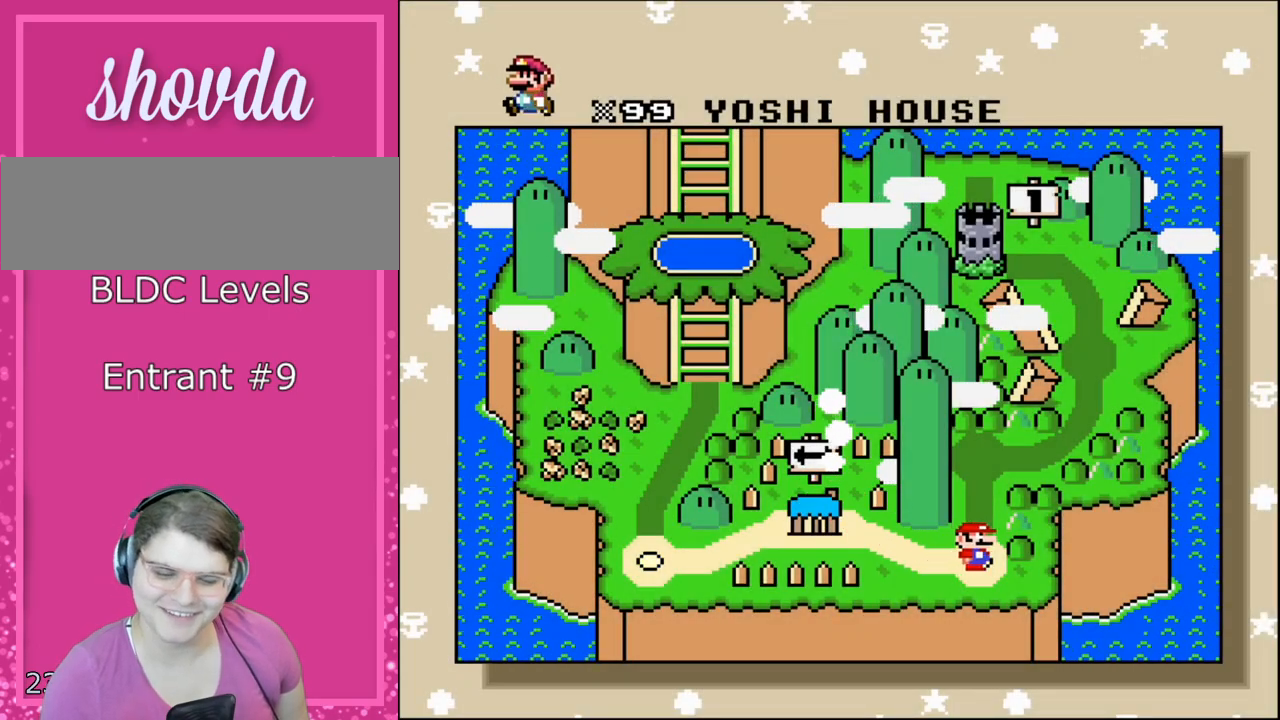
{"buttons": ["R1"], "events": [[317, "R1", "down"]]}
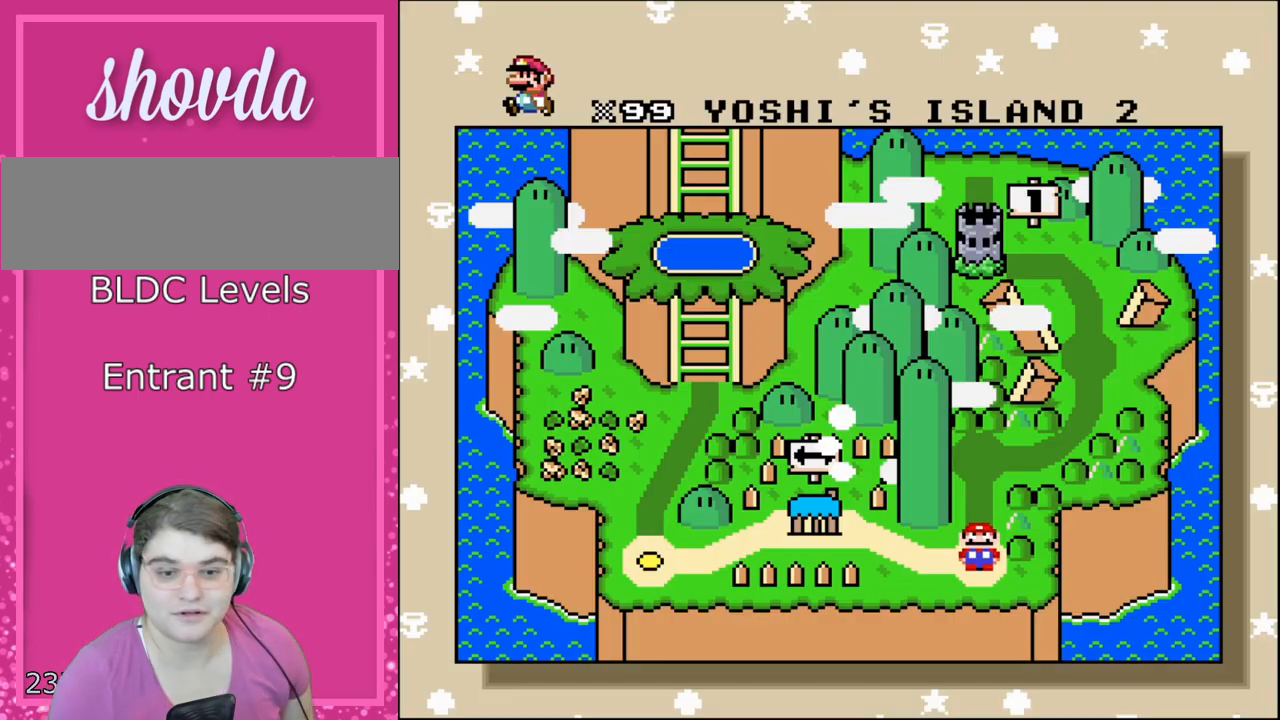
{"buttons": [], "events": [[33, "R1", "up"], [233, "A", "down"], [450, "A", "up"]]}
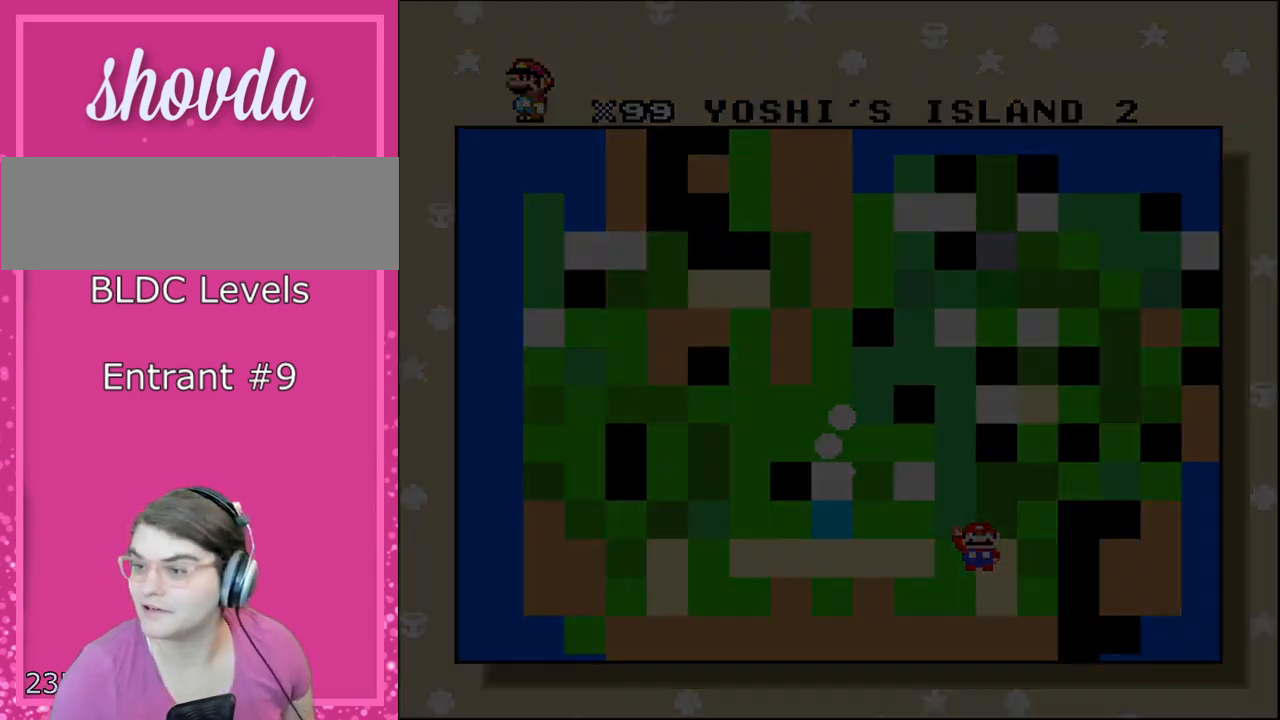
{"buttons": ["A", "B"], "events": [[350, "B", "down"], [350, "Y", "down"], [383, "A", "down"], [383, "Y", "up"]]}
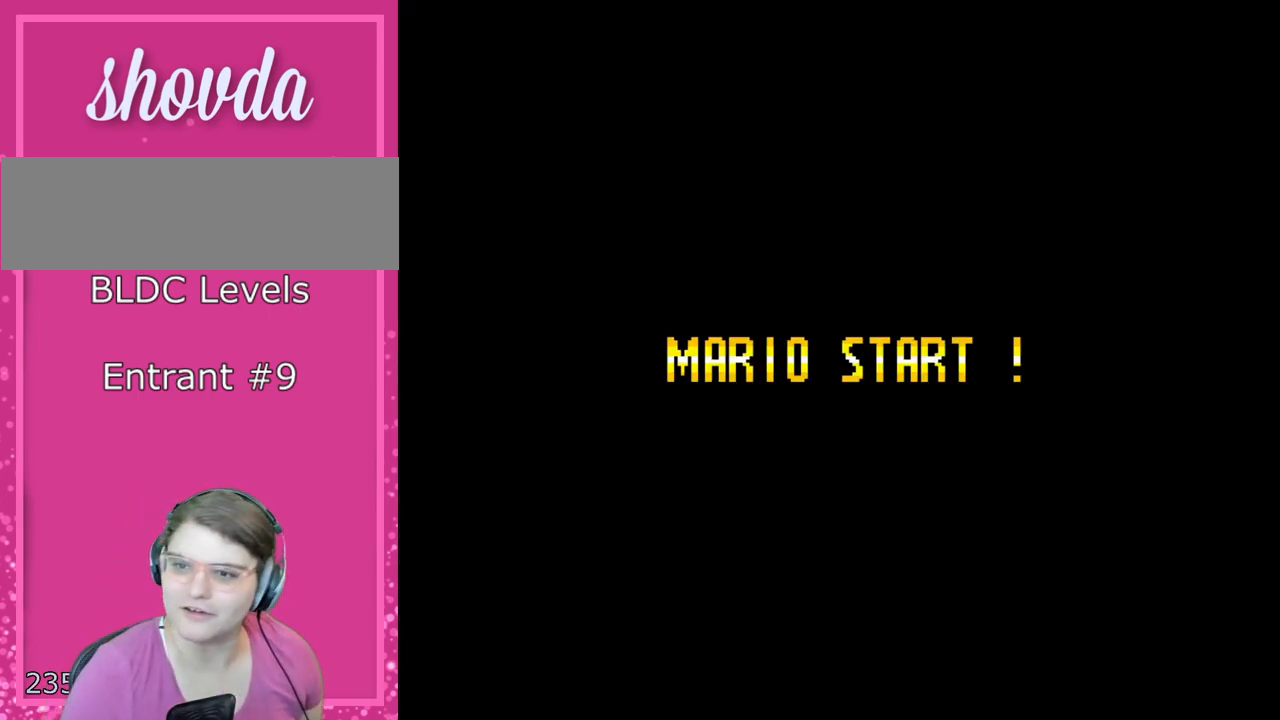
{"buttons": ["A", "B"], "events": [[17, "B", "up"], [17, "X", "down"], [33, "A", "up"], [167, "X", "up"], [233, "A", "down"], [233, "B", "down"], [283, "A", "up"], [283, "B", "up"], [317, "Y", "down"], [350, "X", "down"], [383, "Y", "up"], [450, "A", "down"], [483, "B", "down"], [483, "X", "up"]]}
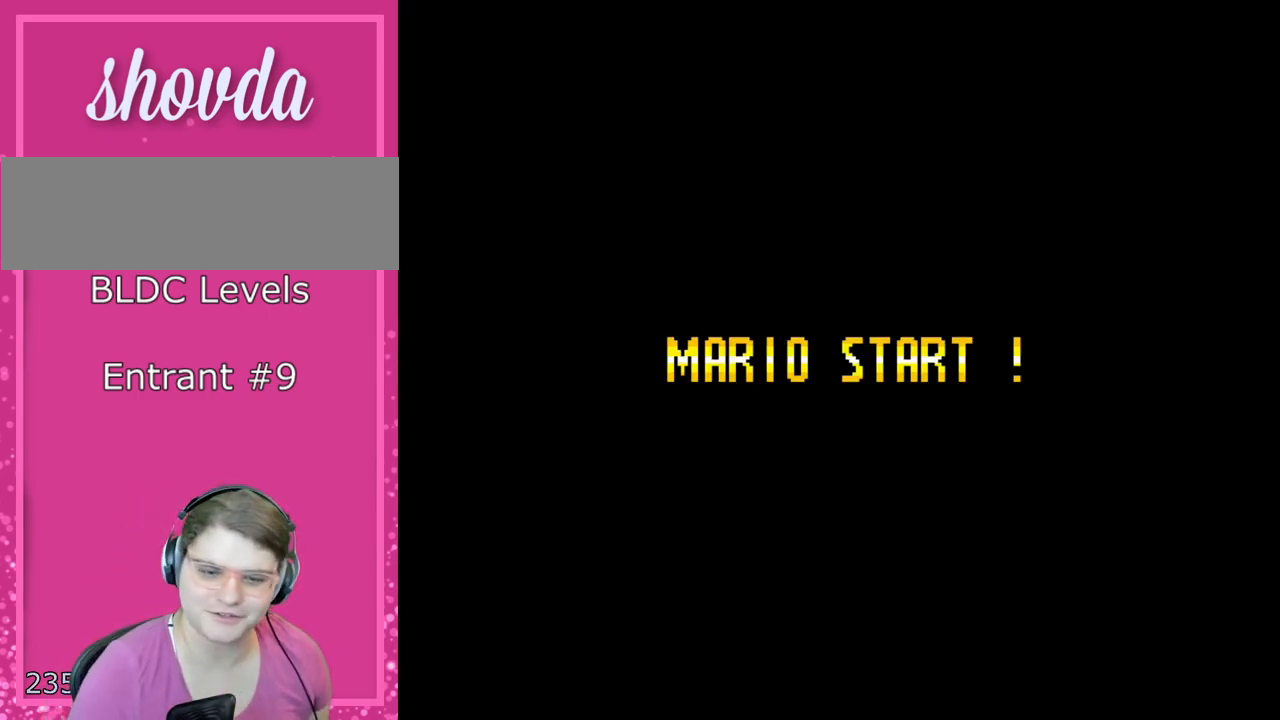
{"buttons": ["Y"], "events": [[83, "A", "up"], [83, "B", "up"], [133, "X", "down"], [200, "A", "down"], [267, "X", "up"], [283, "B", "down"], [333, "A", "up"], [417, "Y", "down"], [433, "B", "up"]]}
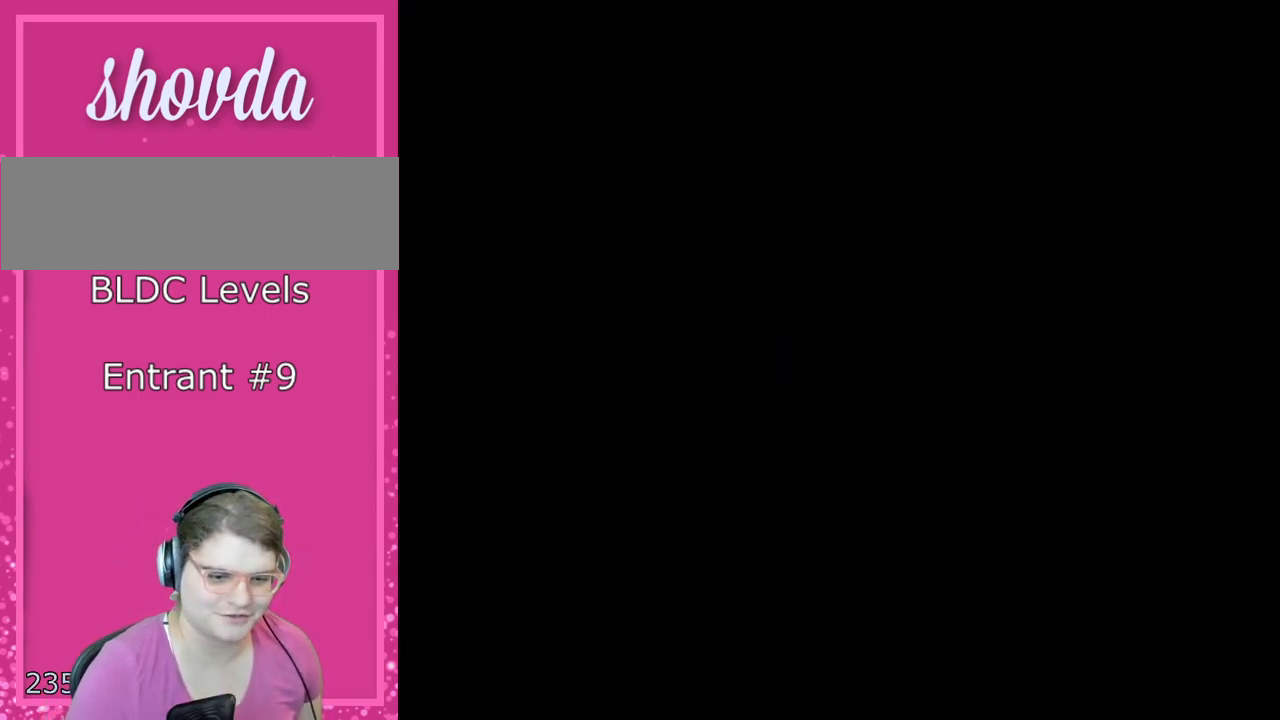
{"buttons": [], "events": [[17, "A", "down"], [17, "X", "down"], [17, "Y", "up"], [167, "X", "up"], [300, "A", "up"]]}
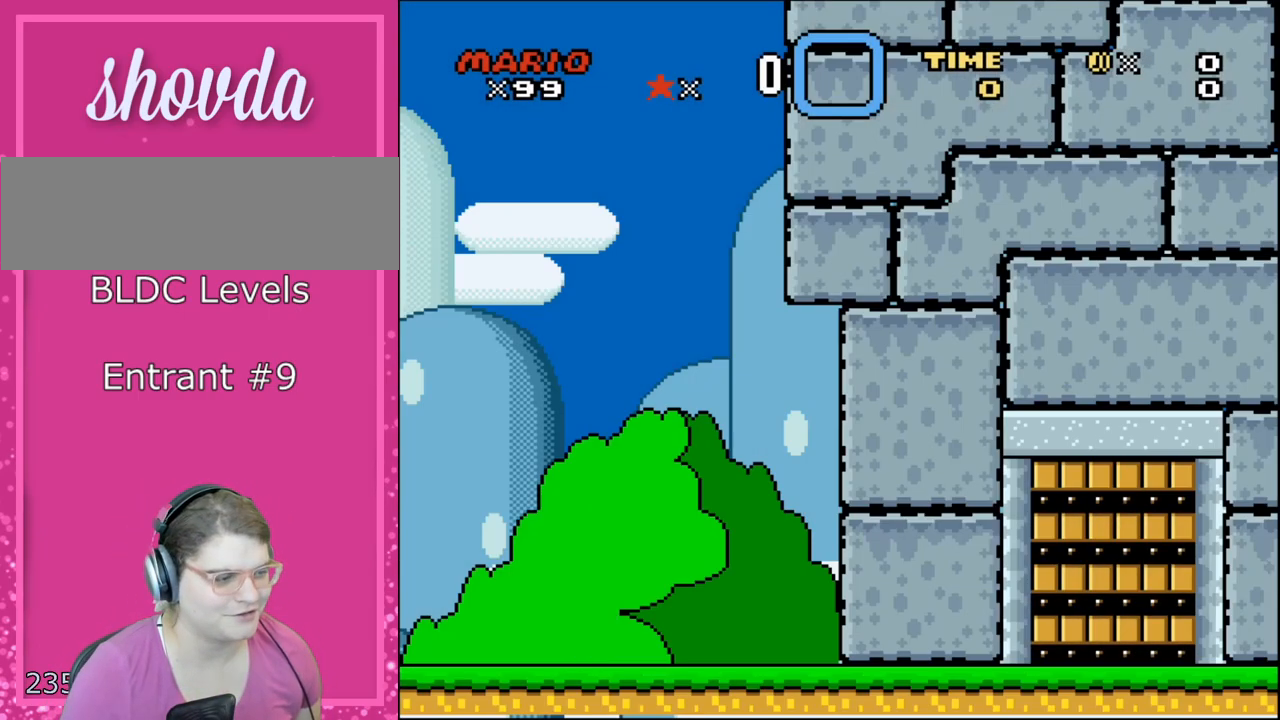
{"buttons": [], "events": [[350, "A", "down"], [450, "A", "up"]]}
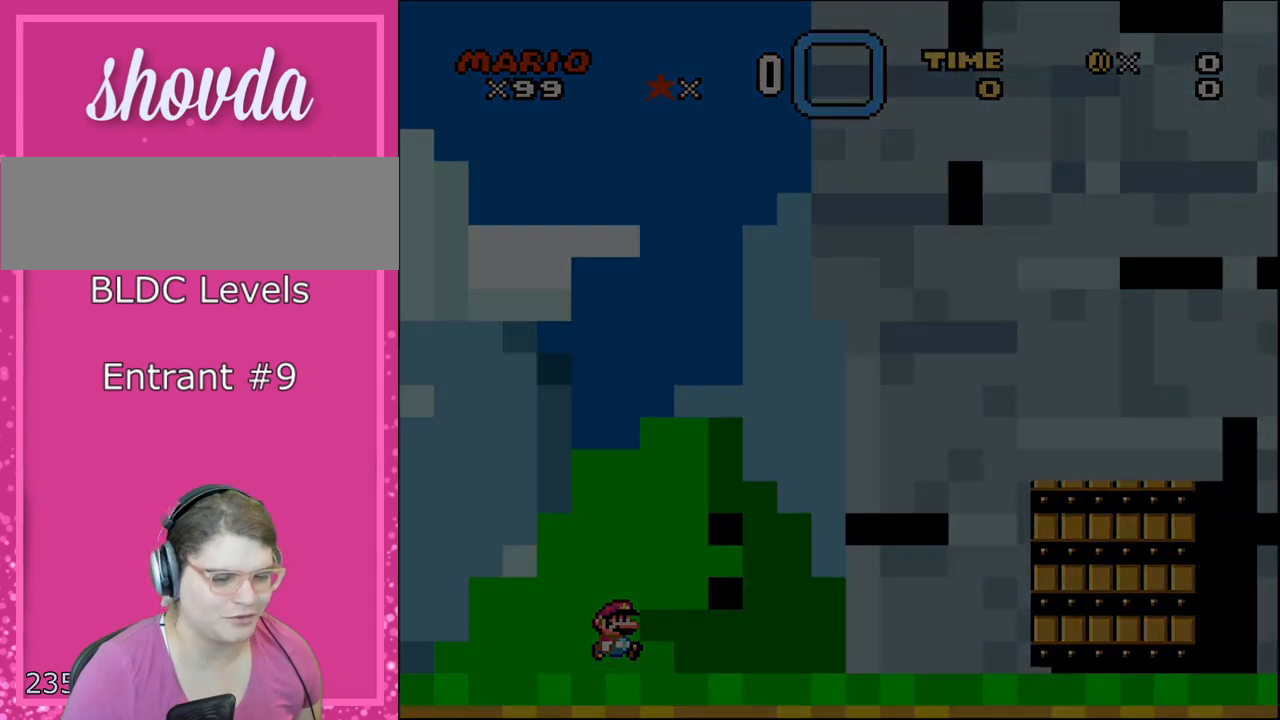
{"buttons": [], "events": []}
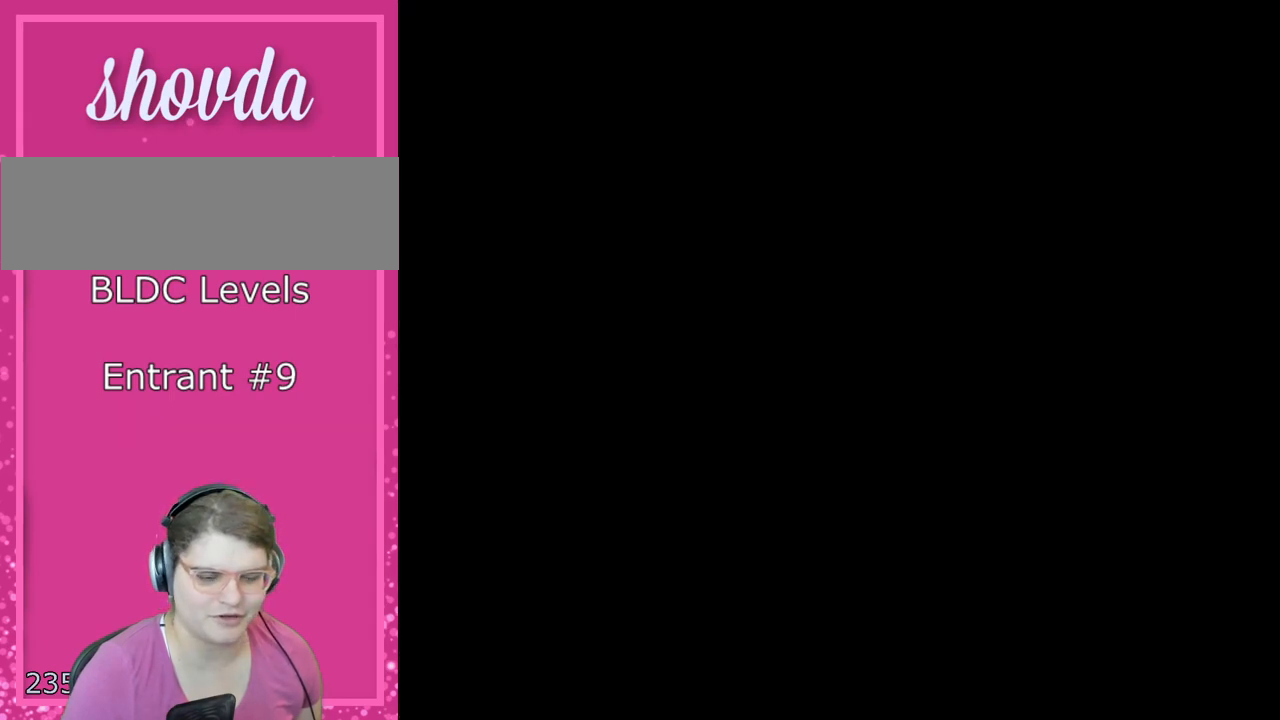
{"buttons": [], "events": []}